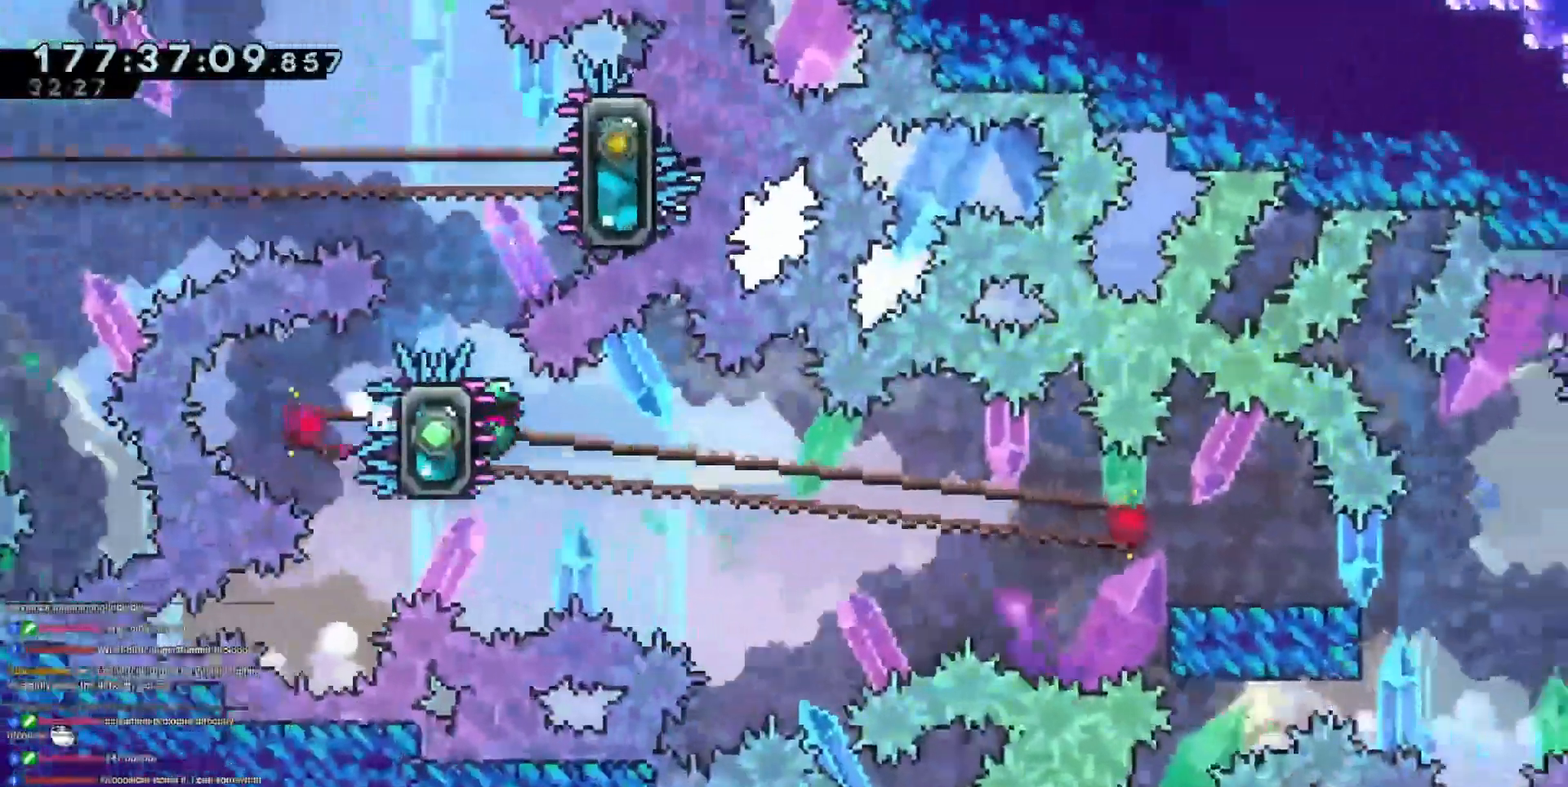
Gameplay with keyboard; each line is a JSON object with the keys held at the frame after it. "events" lists presses ("down") and releases ("up") of "dash", "demo", "demo2", "down", "grab", "jump", "jump2", "jump3", "jump4", "left", "right" and "up" between this image and that frame as [ms after this image, input, new state], when the widget could be followed in between. No other keys are recorded. Mouse input is not recorded. Key names are as the overlay labels them; some are game actions (e.g. jump) rather than physical keys.
{"keys": ["dash", "down", "grab", "jump3", "right"], "events": [[217, "down", "down"], [250, "dash", "down"], [250, "right", "down"], [451, "dash", "up"], [451, "jump3", "down"], [484, "dash", "down"]]}
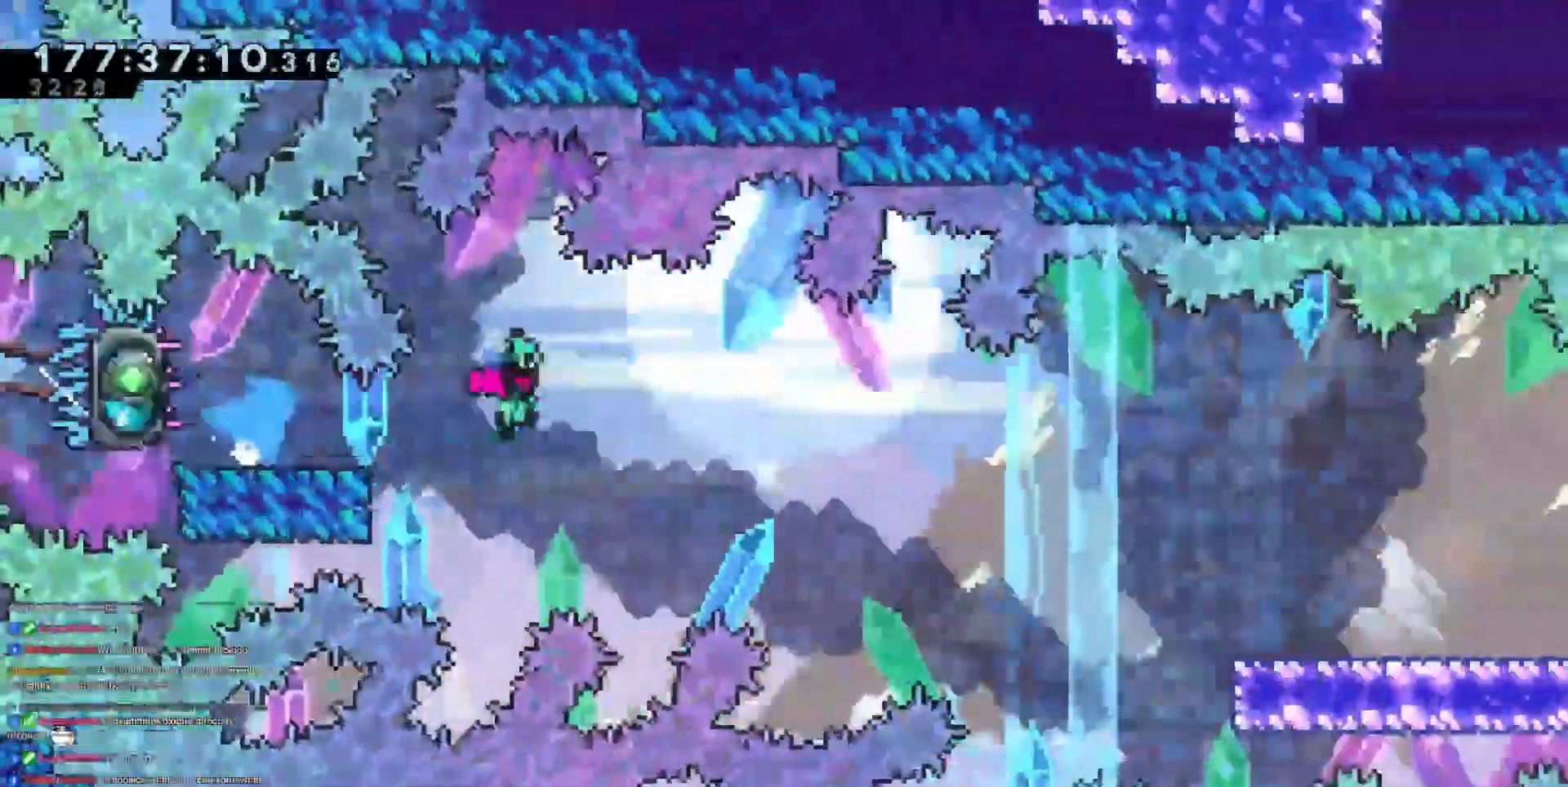
{"keys": ["grab", "jump3", "right"], "events": [[83, "jump3", "up"], [367, "dash", "up"], [367, "down", "up"], [400, "jump3", "down"]]}
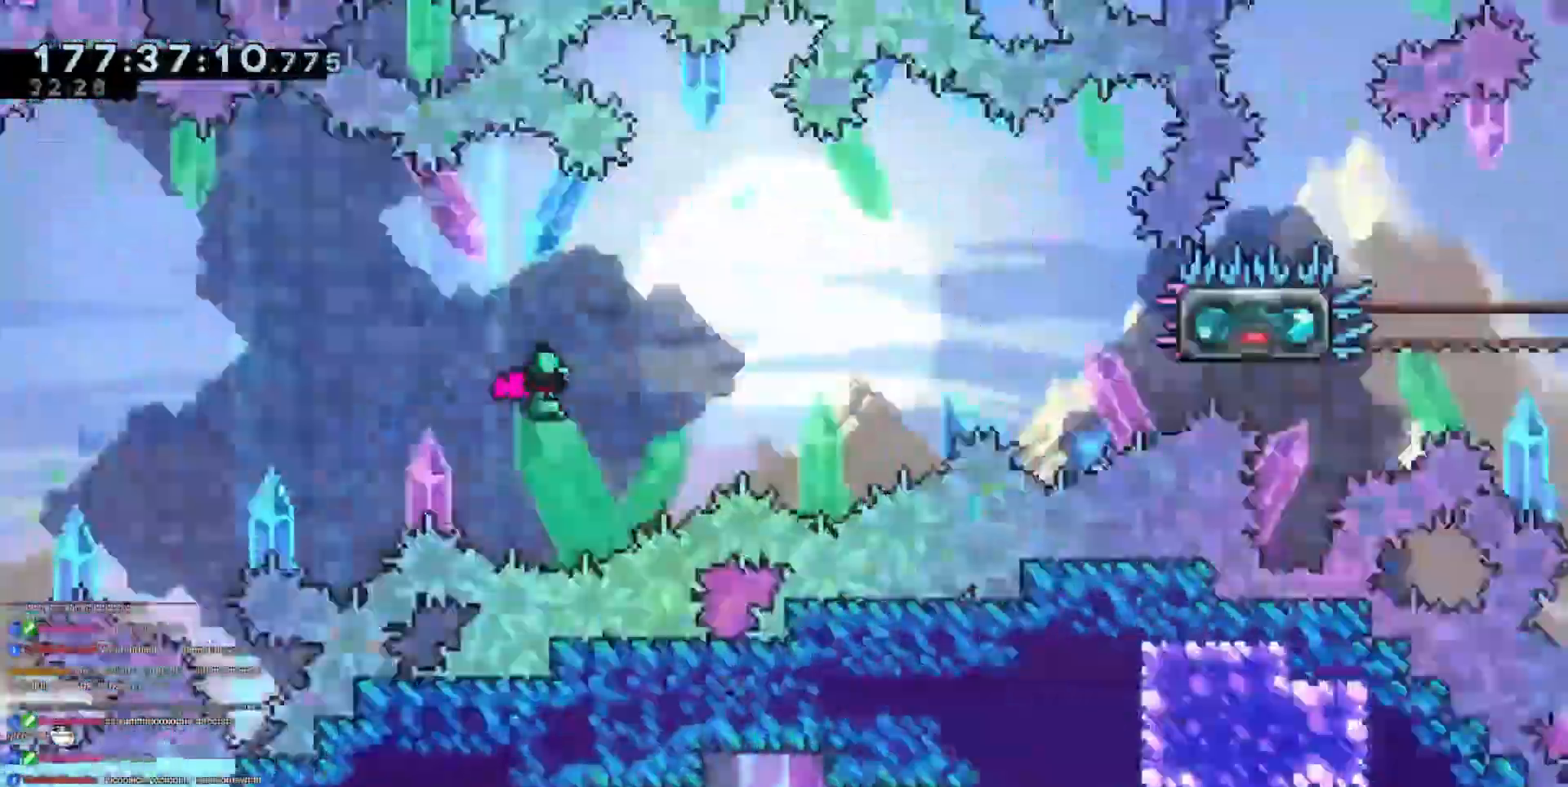
{"keys": ["grab", "right"], "events": [[384, "jump3", "up"]]}
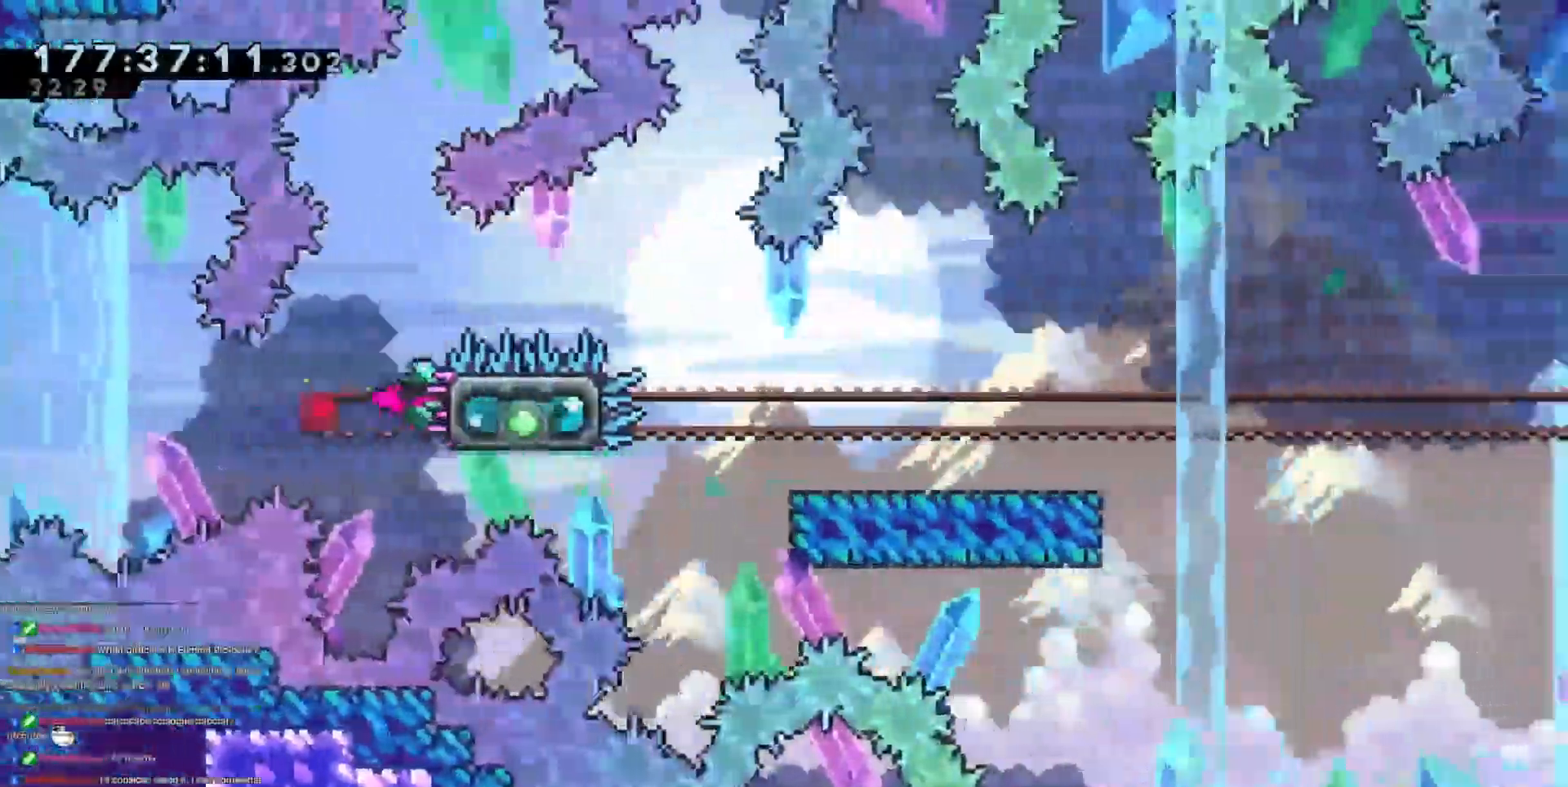
{"keys": ["dash", "down", "grab", "right"]}
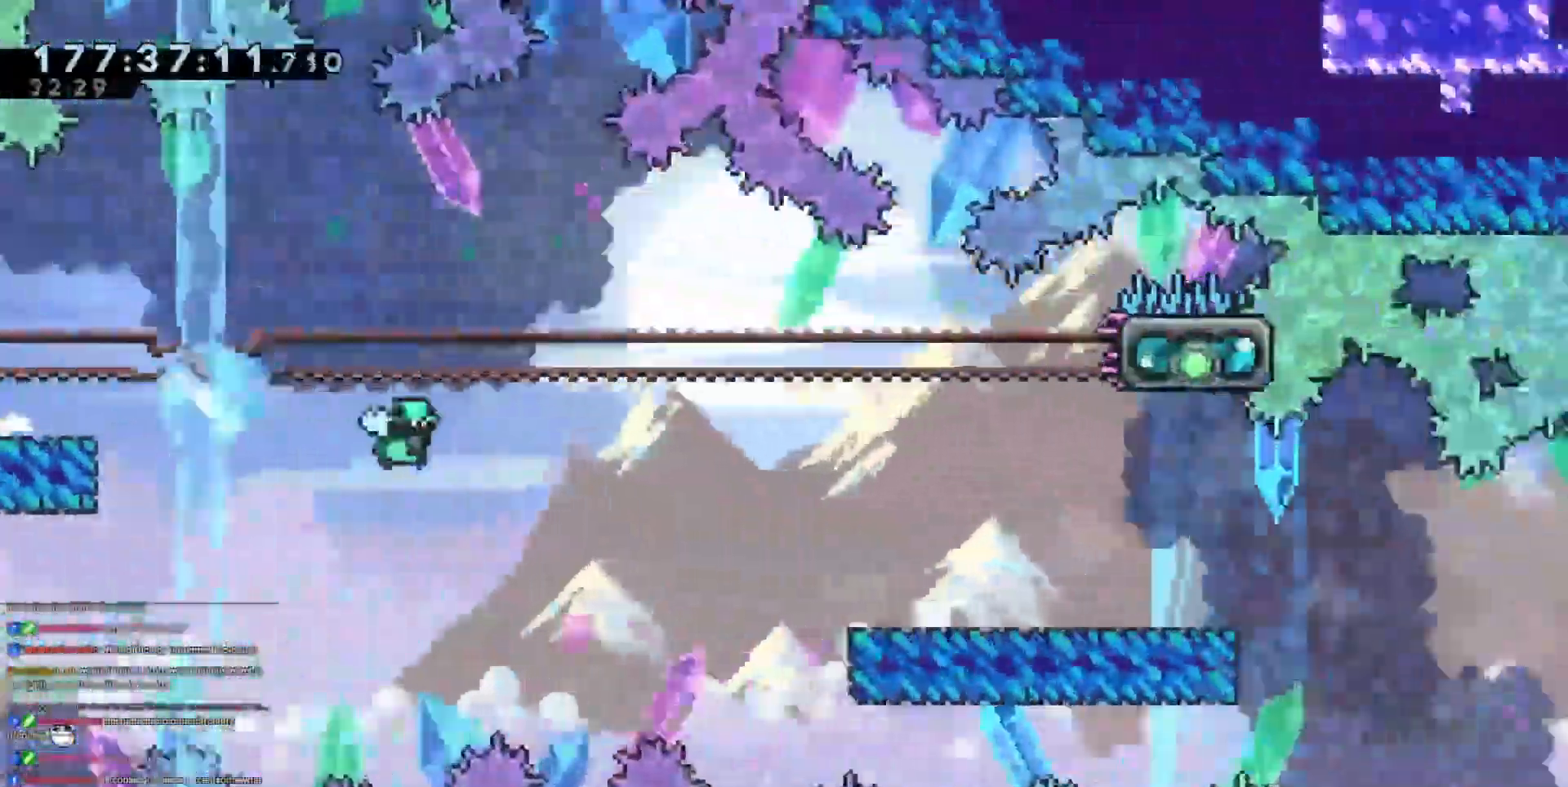
{"keys": ["dash", "down", "grab", "right"], "events": [[217, "dash", "up"], [250, "jump3", "down"], [317, "dash", "down"], [367, "jump3", "up"]]}
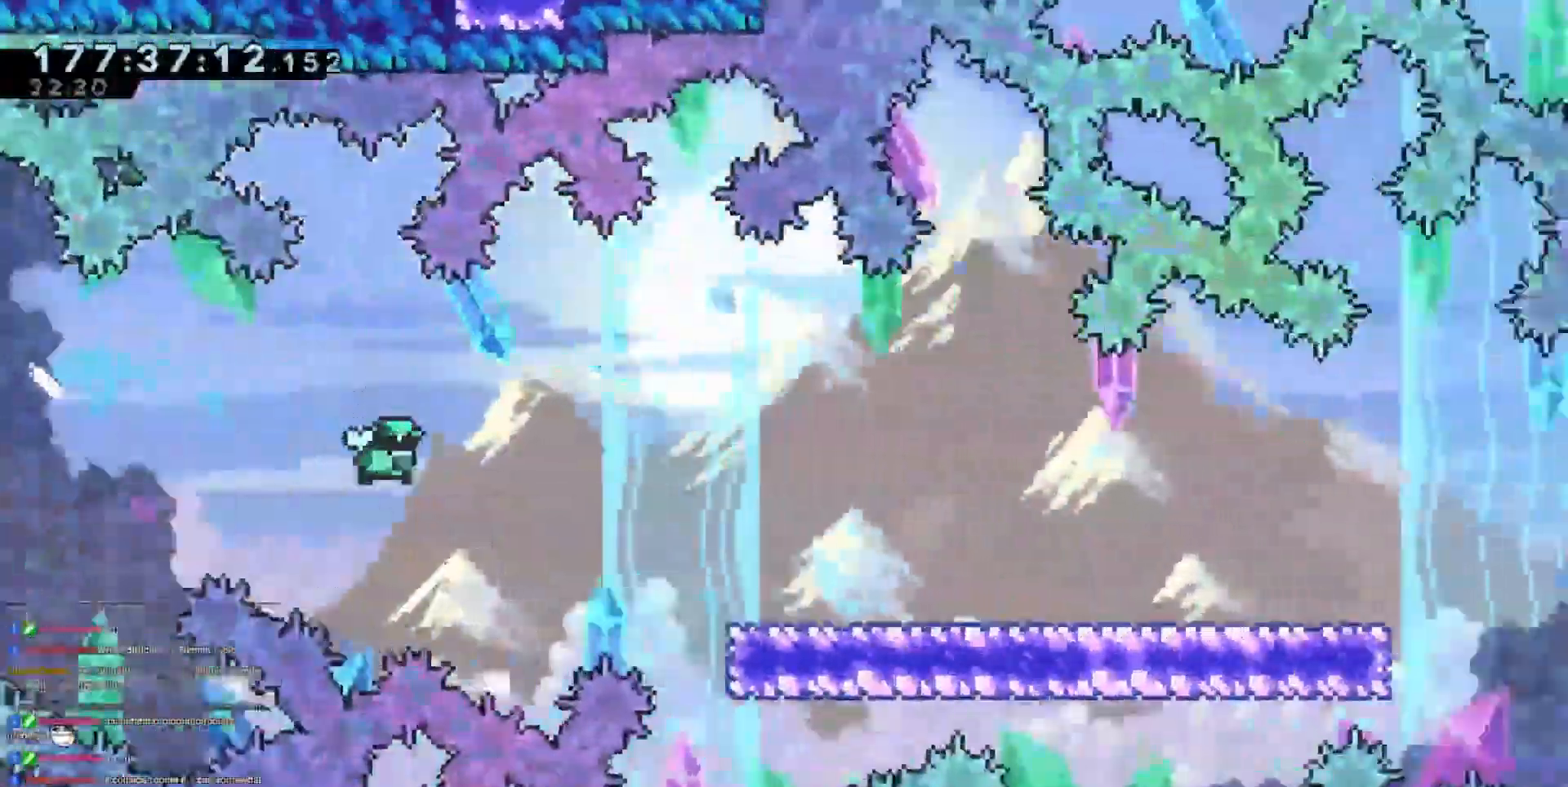
{"keys": ["grab", "jump3", "right"], "events": [[200, "dash", "up"], [200, "down", "up"], [233, "jump3", "down"]]}
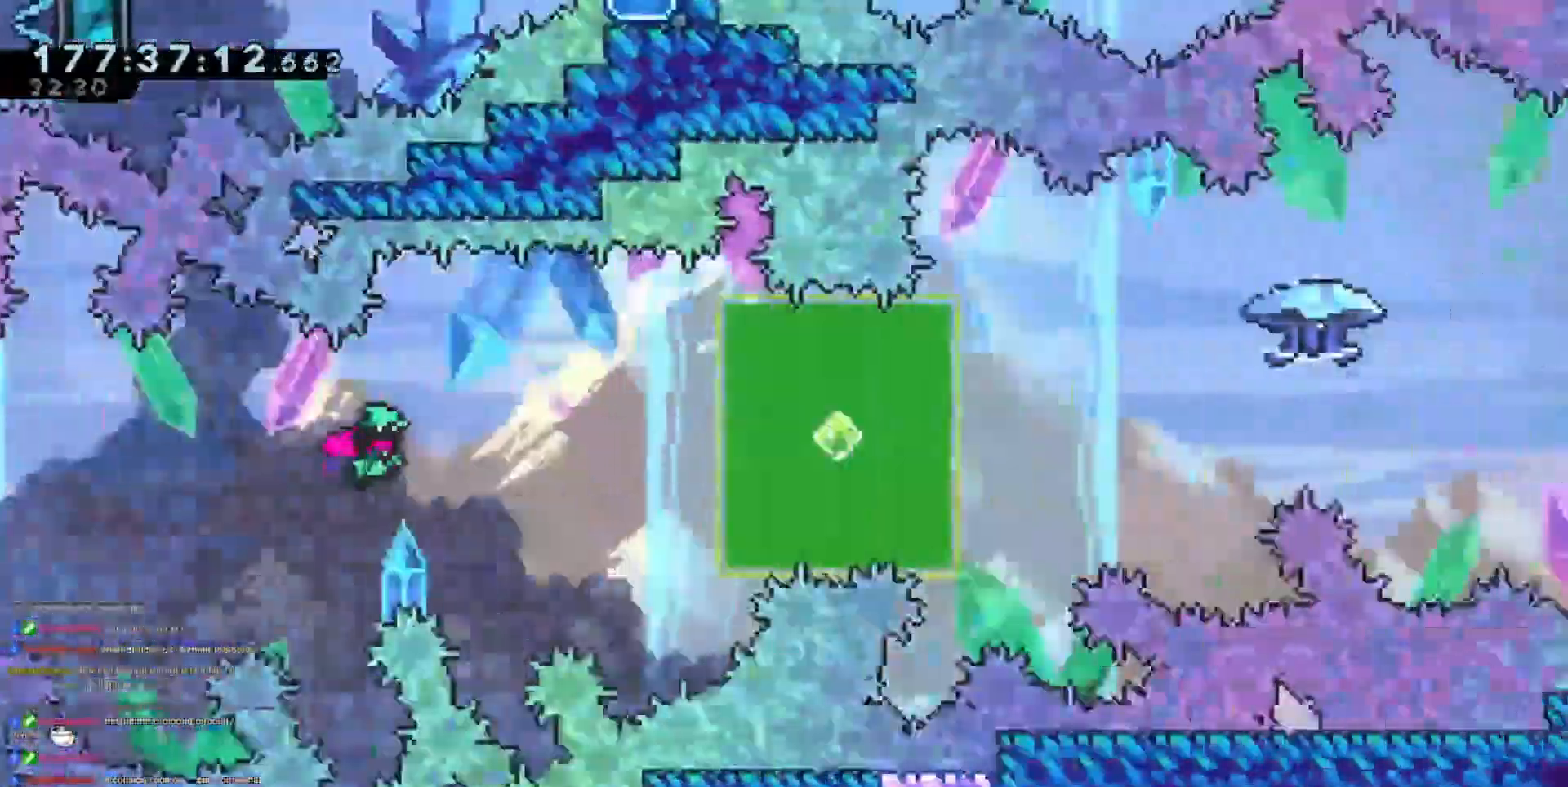
{"keys": ["grab", "jump3", "right", "up"], "events": [[50, "up", "down"], [117, "dash", "down"], [300, "dash", "up"]]}
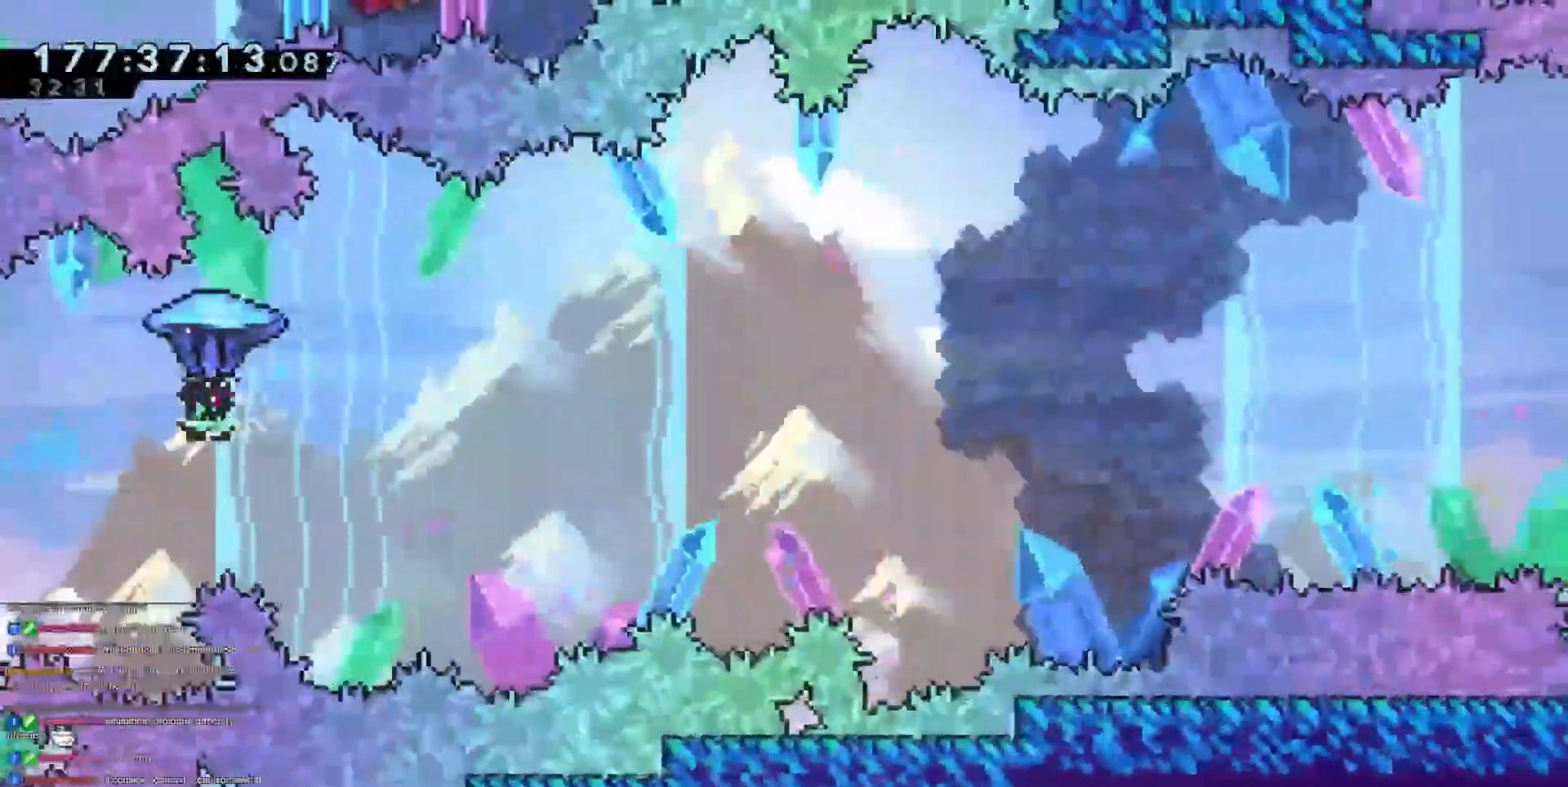
{"keys": ["grab", "right", "up"], "events": [[83, "jump3", "up"]]}
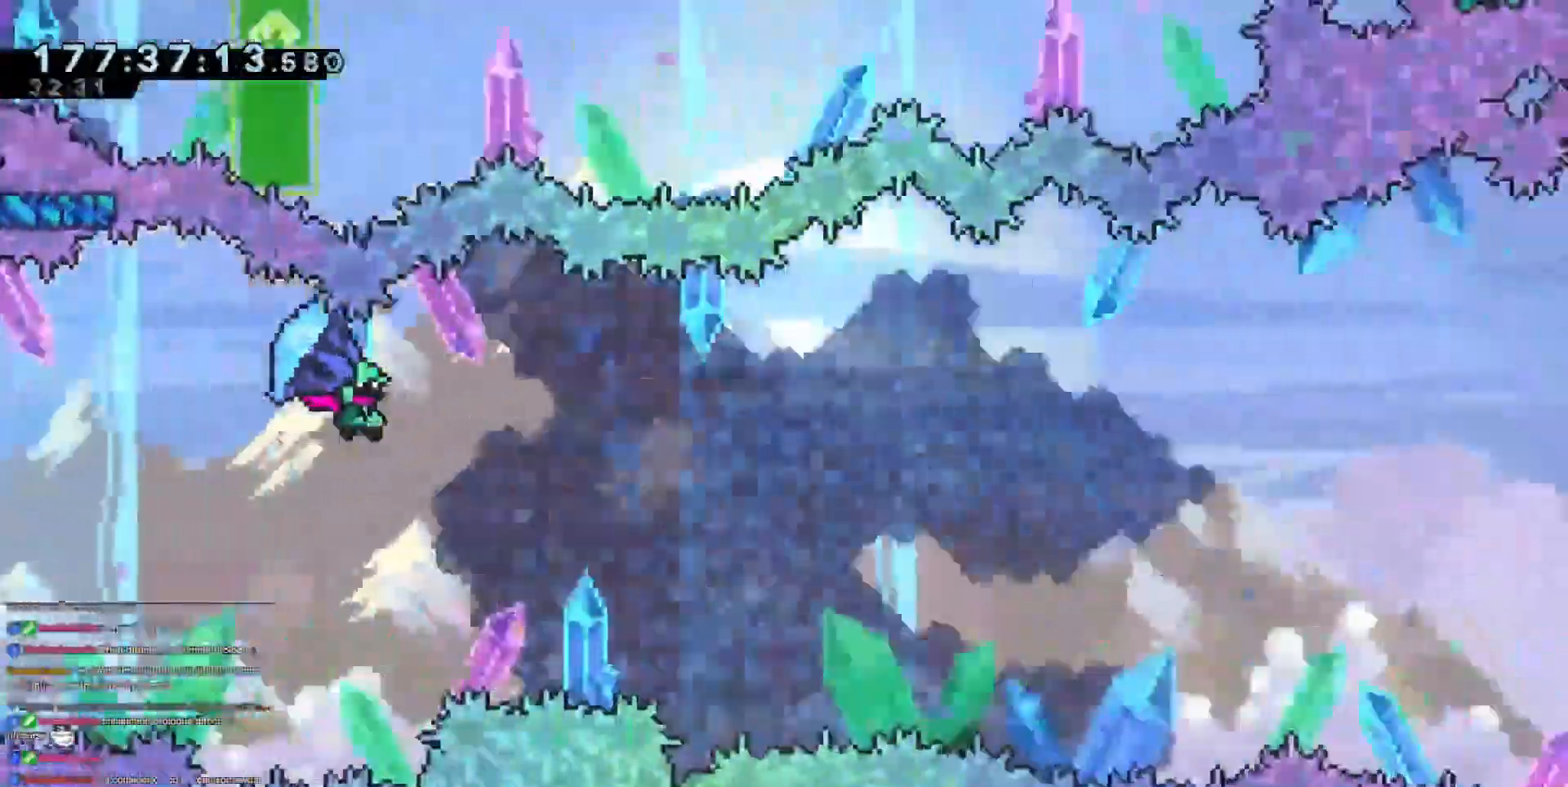
{"keys": ["grab", "right", "up"], "events": []}
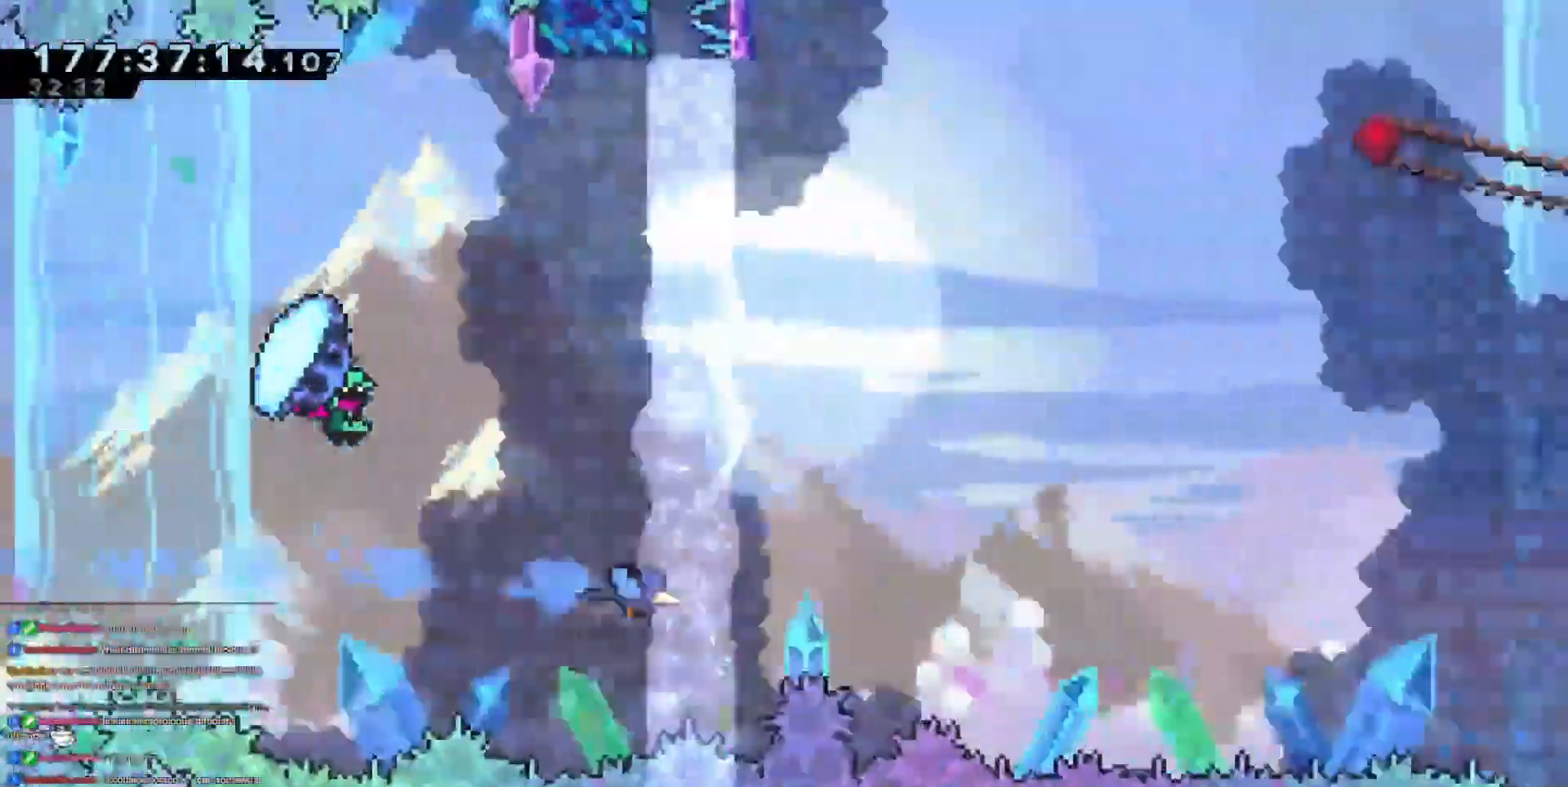
{"keys": ["dash", "grab", "right", "up"], "events": [[483, "dash", "down"]]}
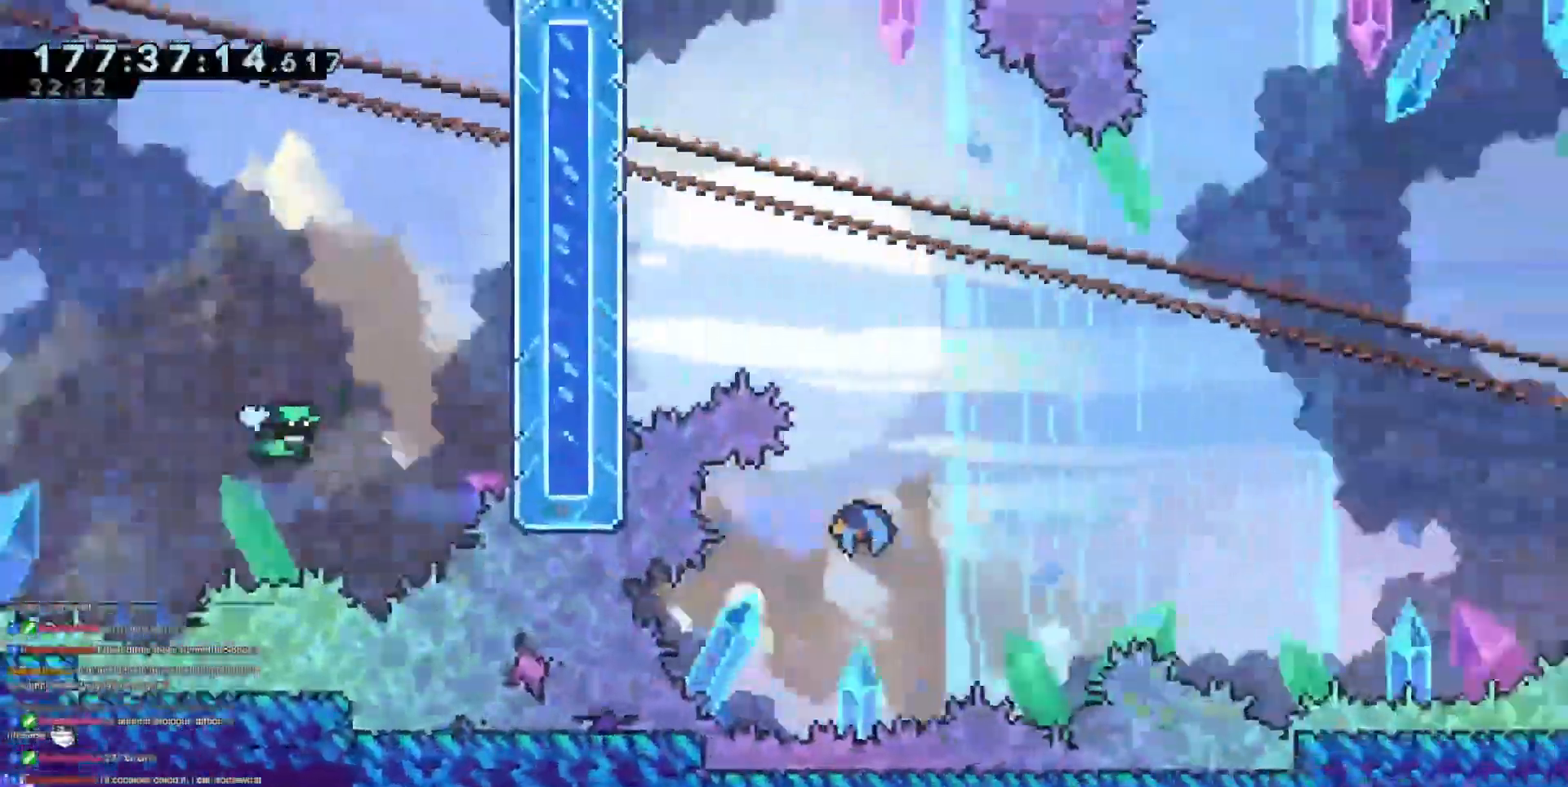
{"keys": ["right", "up"], "events": [[217, "dash", "up"], [501, "grab", "up"]]}
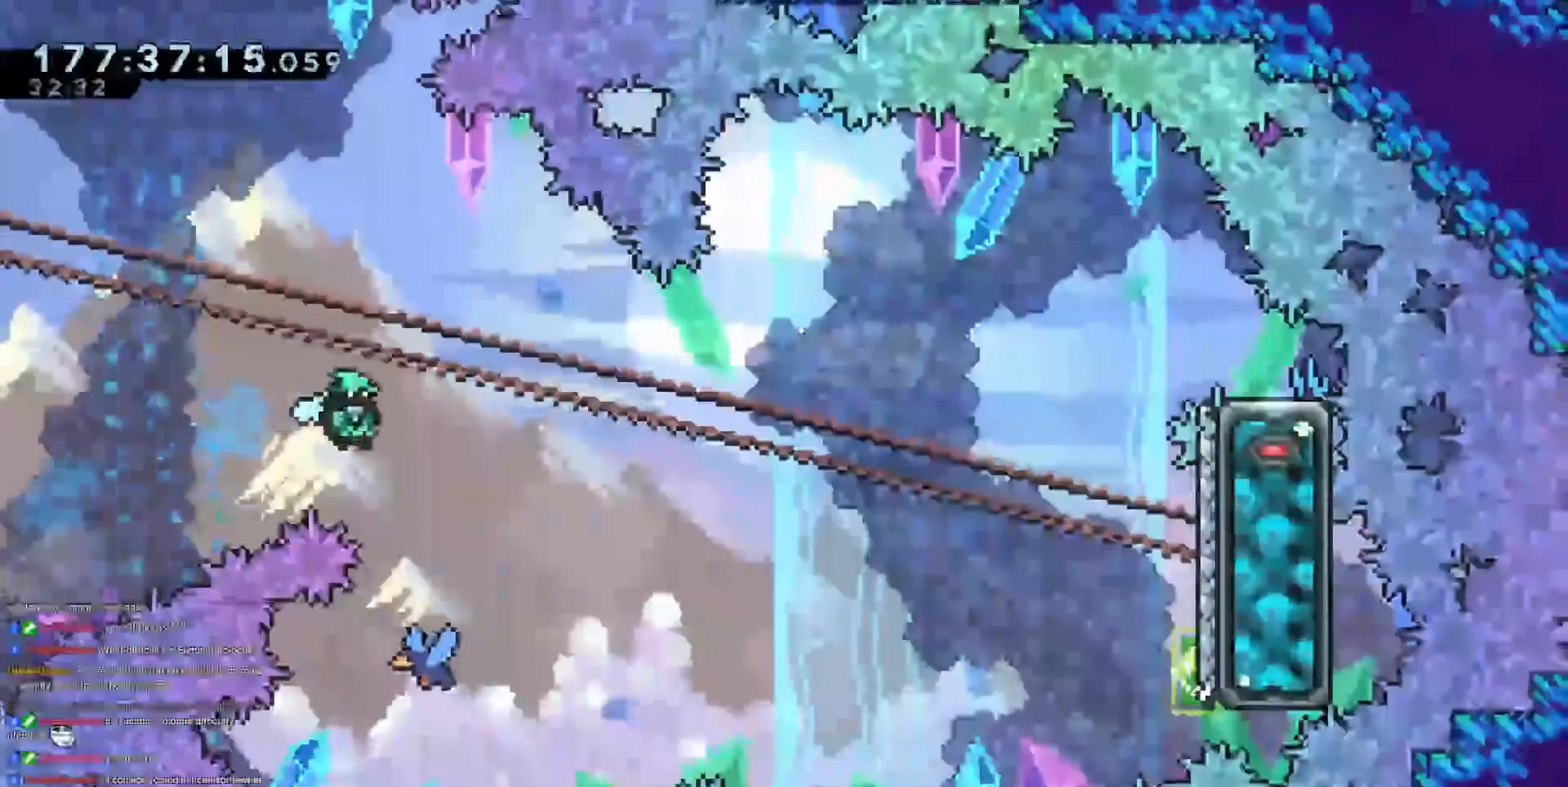
{"keys": ["right"], "events": [[150, "right", "up"], [150, "up", "up"], [283, "right", "down"]]}